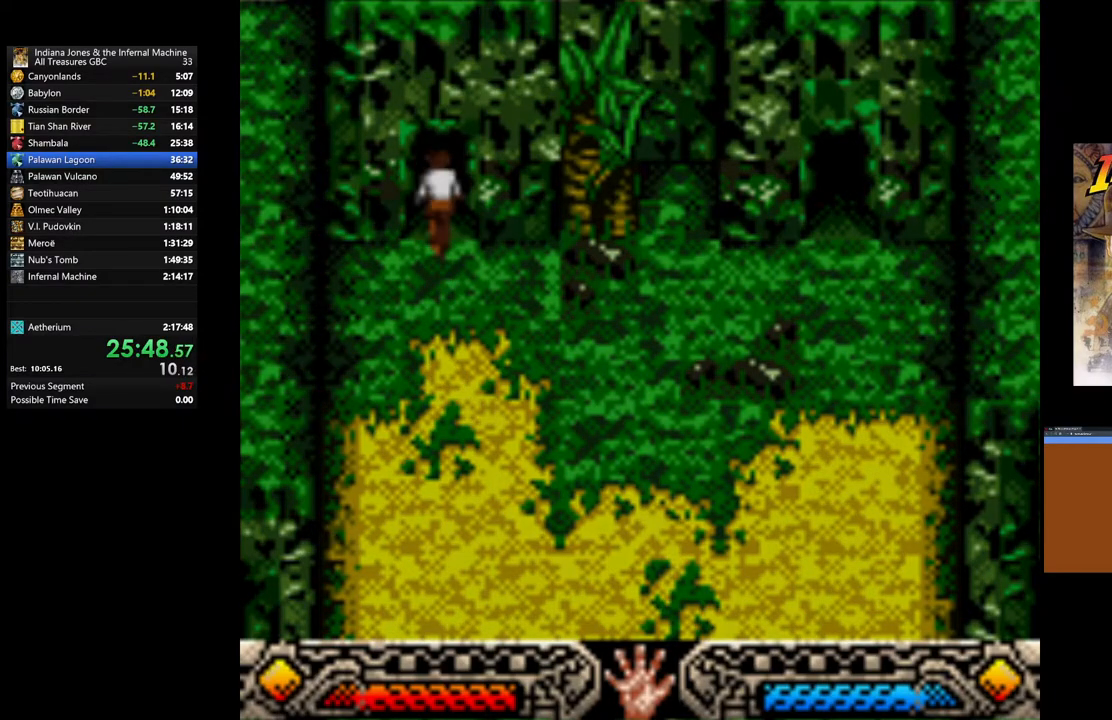
Gameplay with a controller (Xbox layout); each line is a JSON object with the inputs held at the frame after it. "events" lists button and stick changes between this image and that frame as [ms after this image, input, new state], when the widget could be followed in between.
{"buttons": [], "left_stick": "up", "right_stick": "center", "events": []}
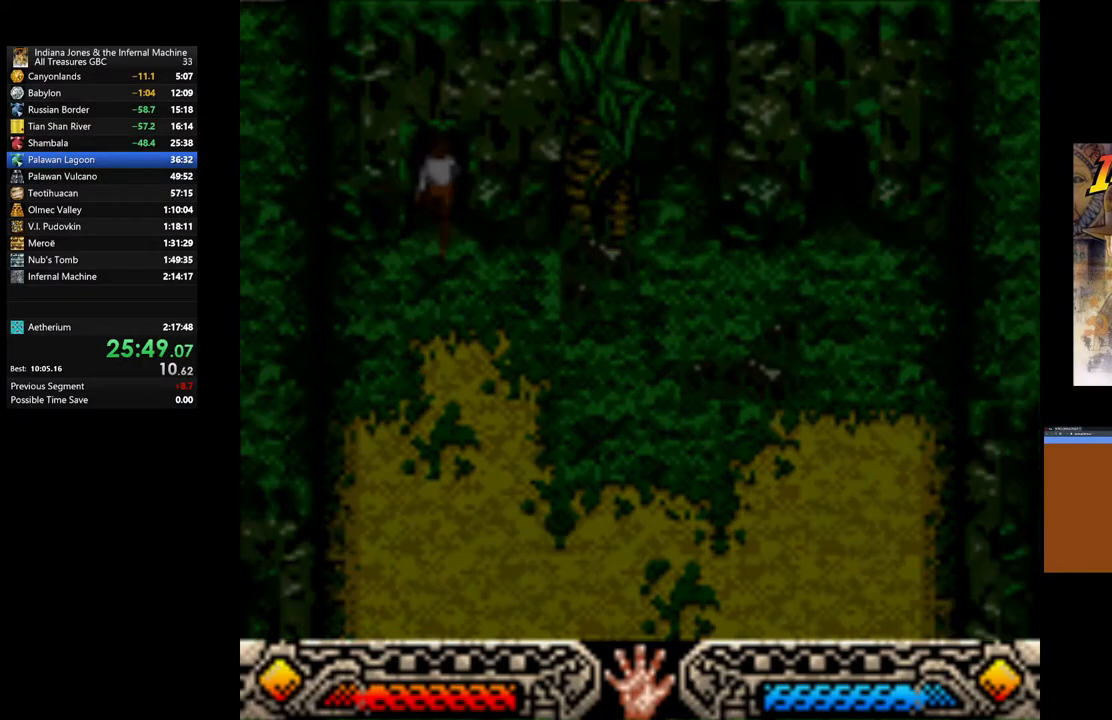
{"buttons": [], "left_stick": "up", "right_stick": "center", "events": []}
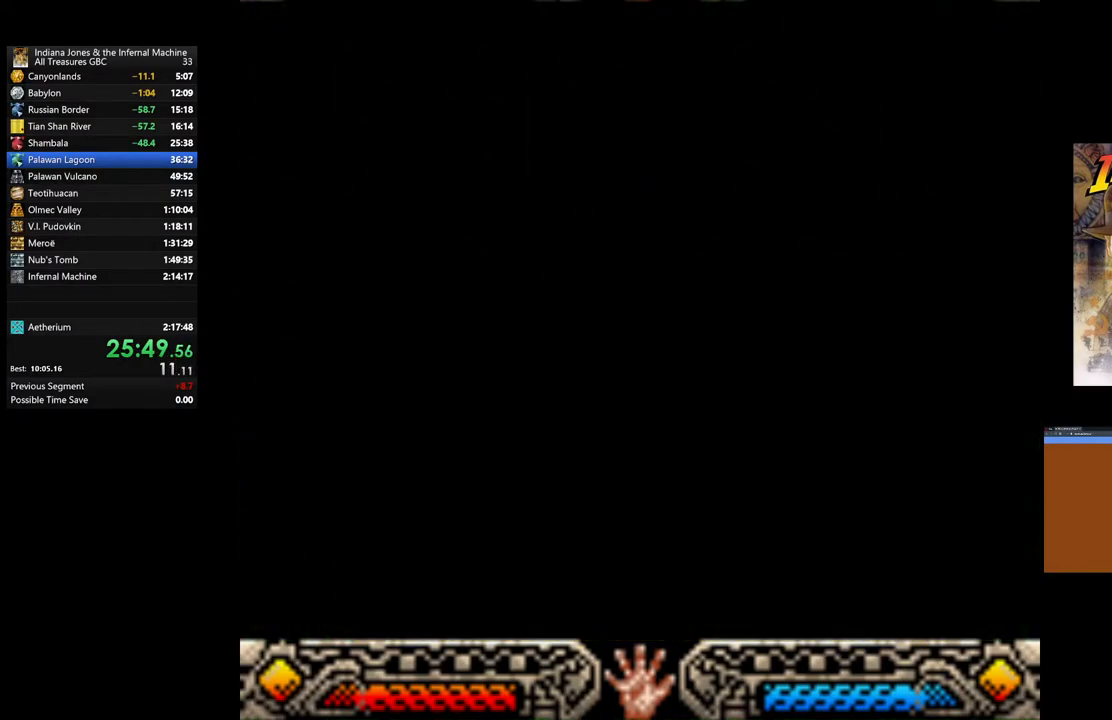
{"buttons": [], "left_stick": "up", "right_stick": "center", "events": []}
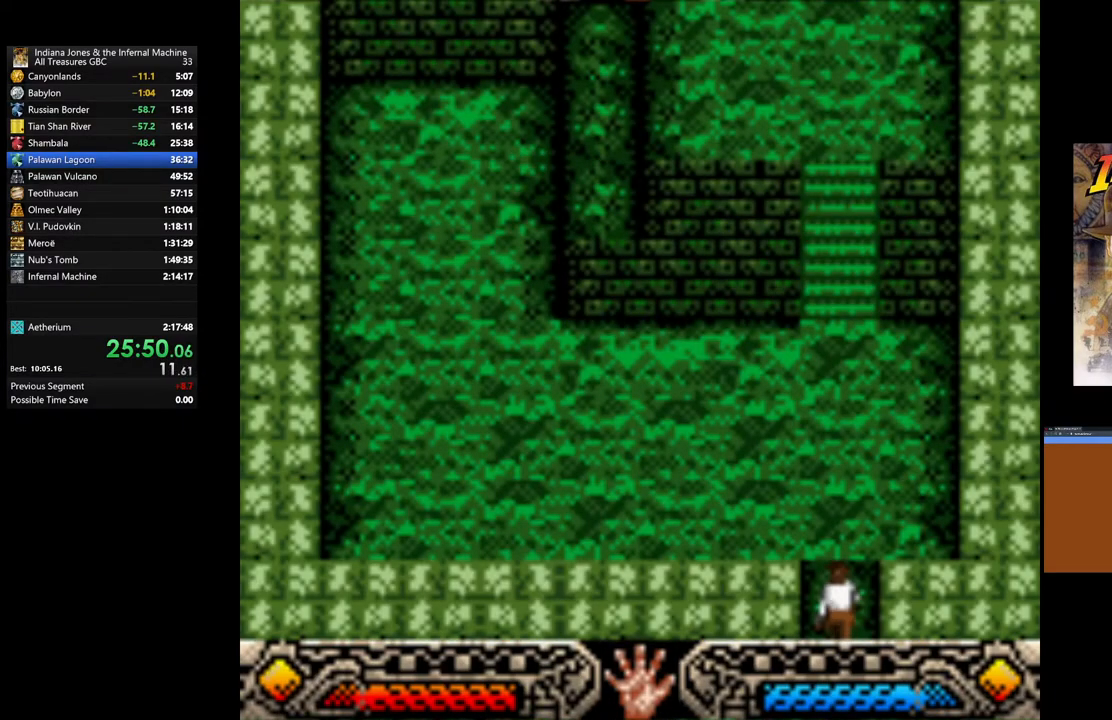
{"buttons": [], "left_stick": "up", "right_stick": "center", "events": []}
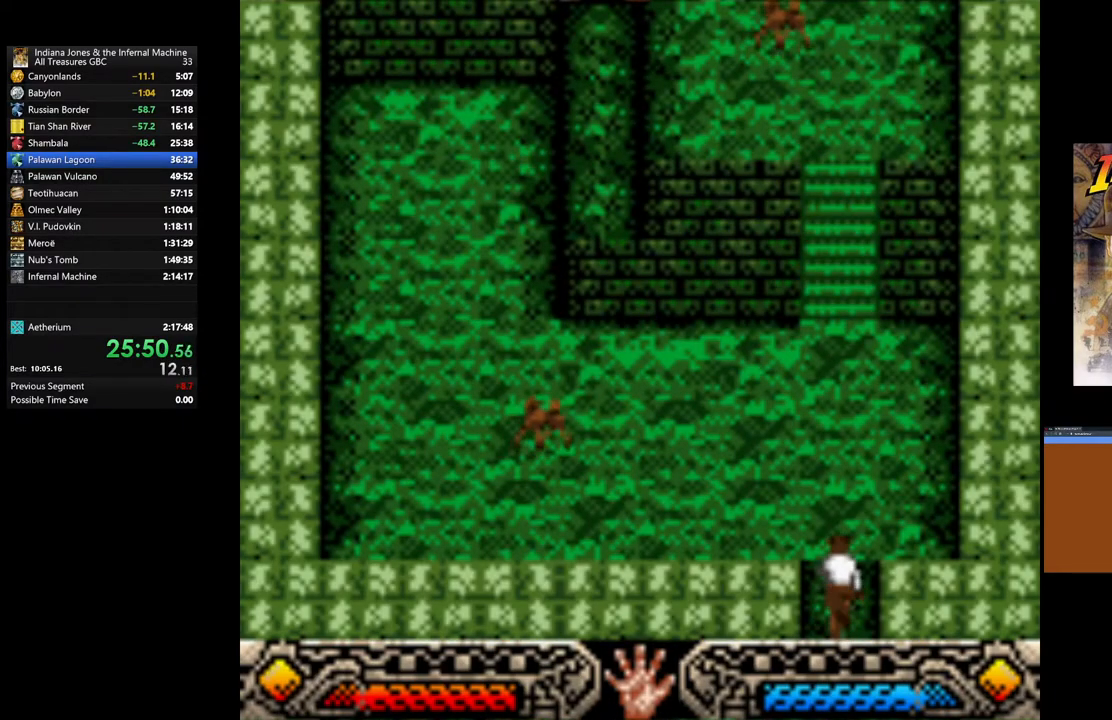
{"buttons": [], "left_stick": "left", "right_stick": "center", "events": [[283, "left_stick", "up-left"], [467, "left_stick", "left"]]}
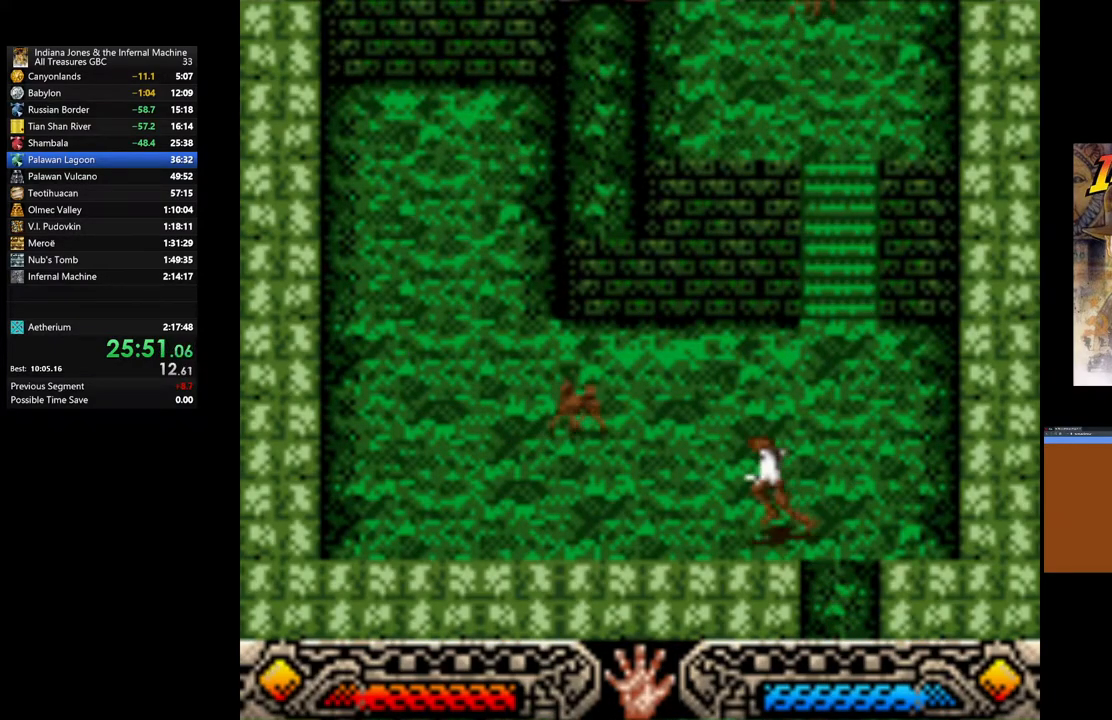
{"buttons": [], "left_stick": "down-left", "right_stick": "center", "events": [[167, "left_stick", "down-left"]]}
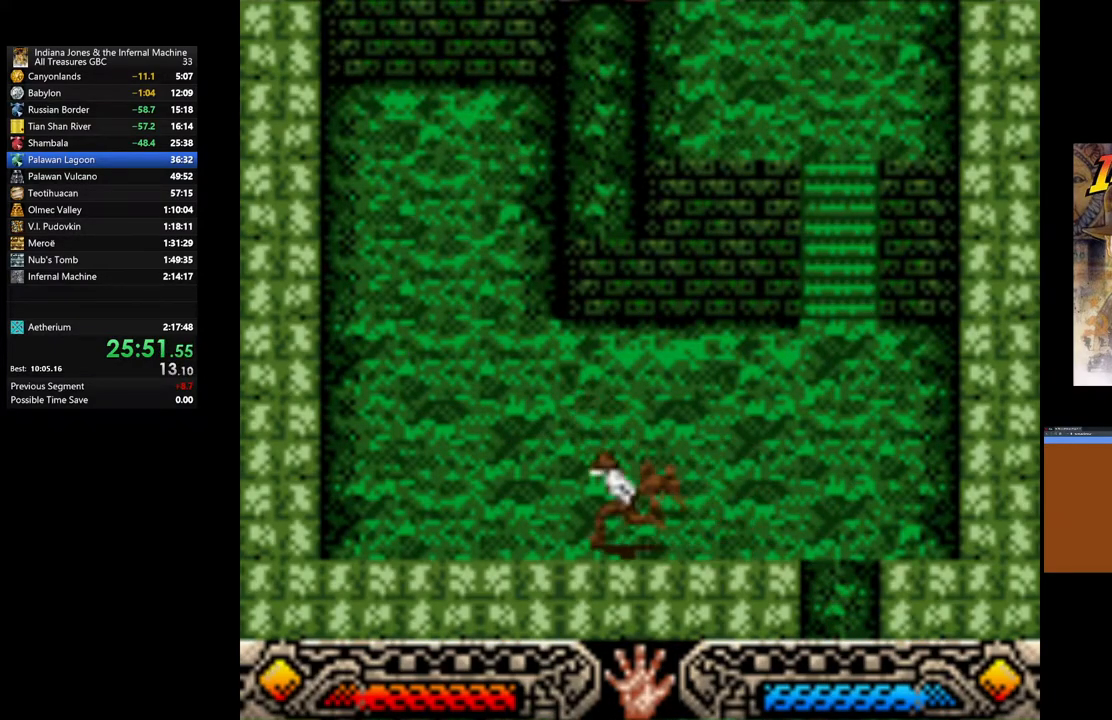
{"buttons": [], "left_stick": "up", "right_stick": "center", "events": [[183, "left_stick", "up"]]}
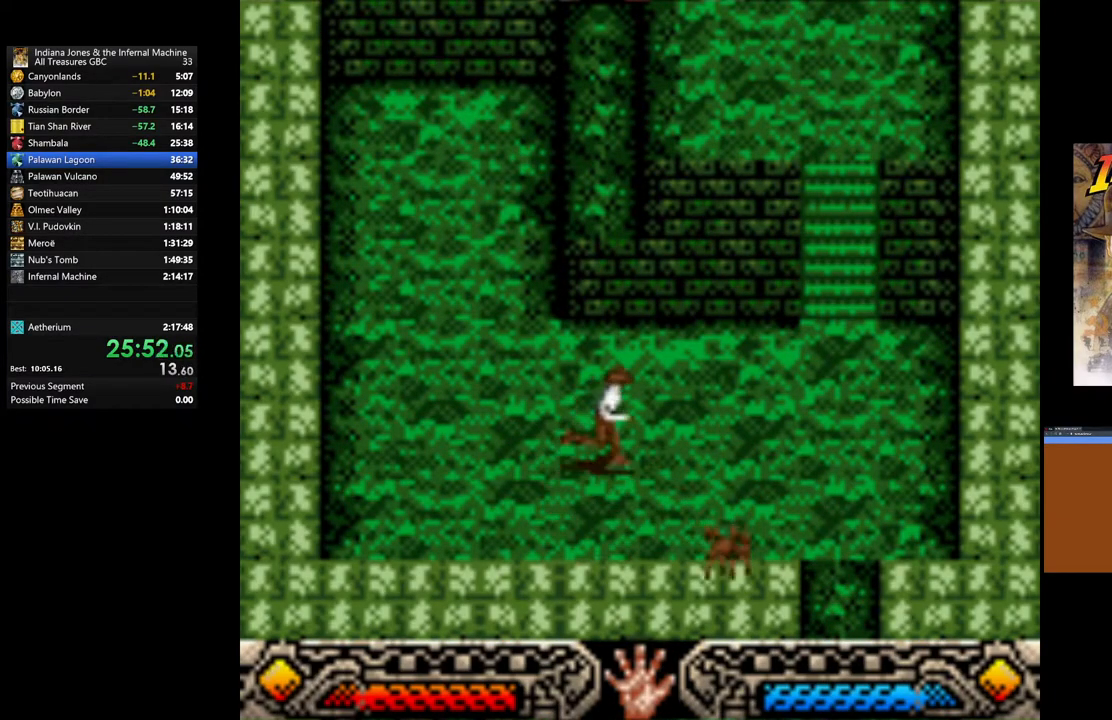
{"buttons": ["B"], "left_stick": "up", "right_stick": "center", "events": [[417, "B", "down"]]}
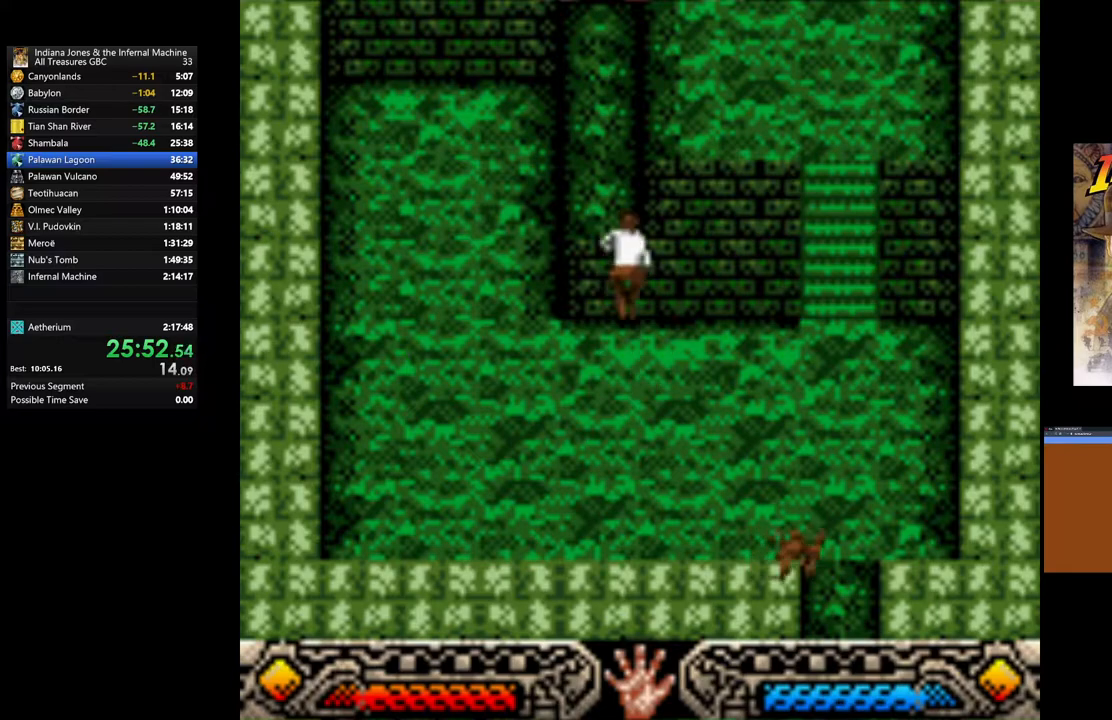
{"buttons": [], "left_stick": "up", "right_stick": "center", "events": [[117, "B", "up"]]}
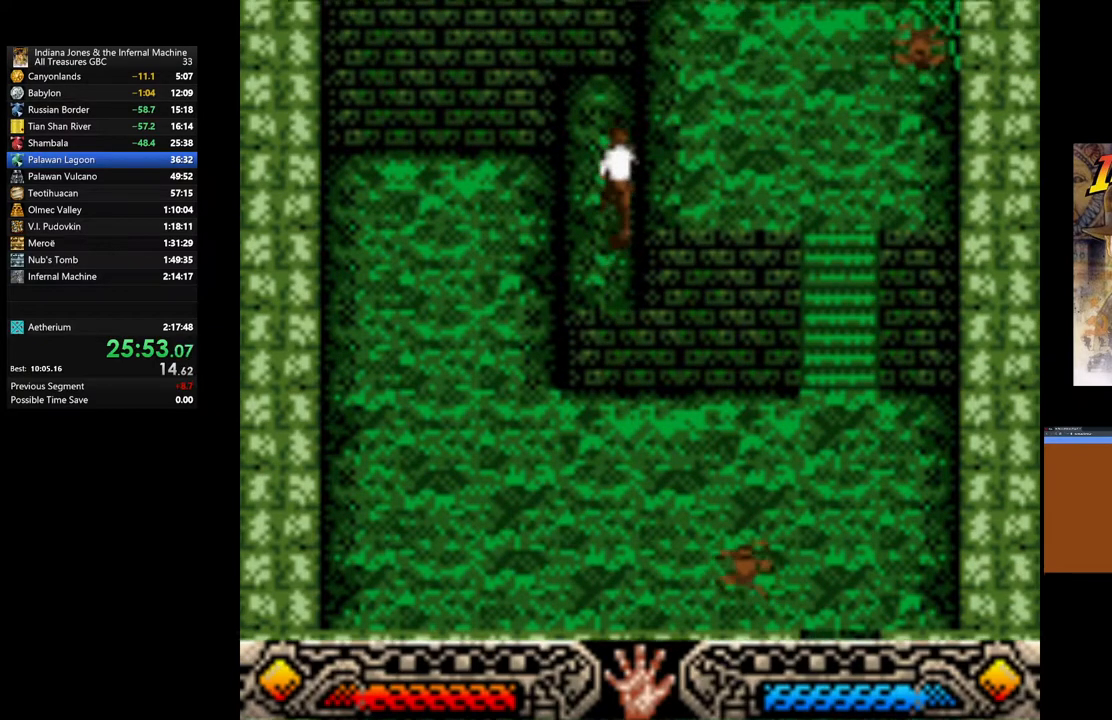
{"buttons": ["B"], "left_stick": "up-left", "right_stick": "center", "events": [[400, "left_stick", "up-left"], [483, "B", "down"]]}
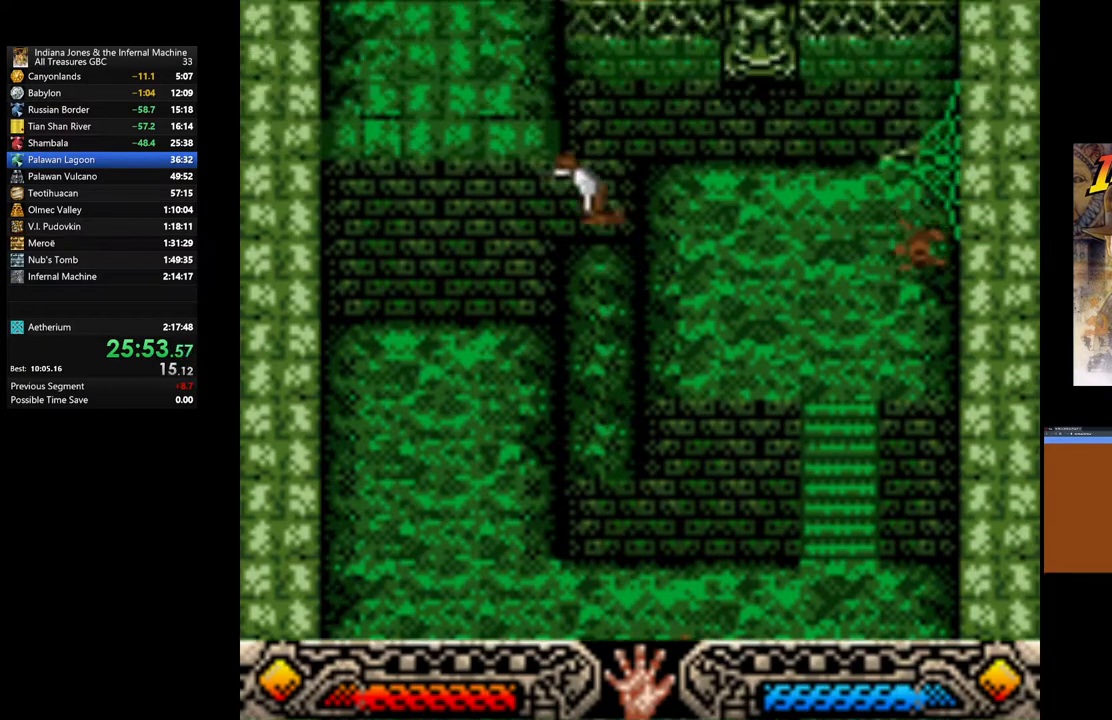
{"buttons": [], "left_stick": "center", "right_stick": "center", "events": [[283, "B", "up"], [433, "left_stick", "center"]]}
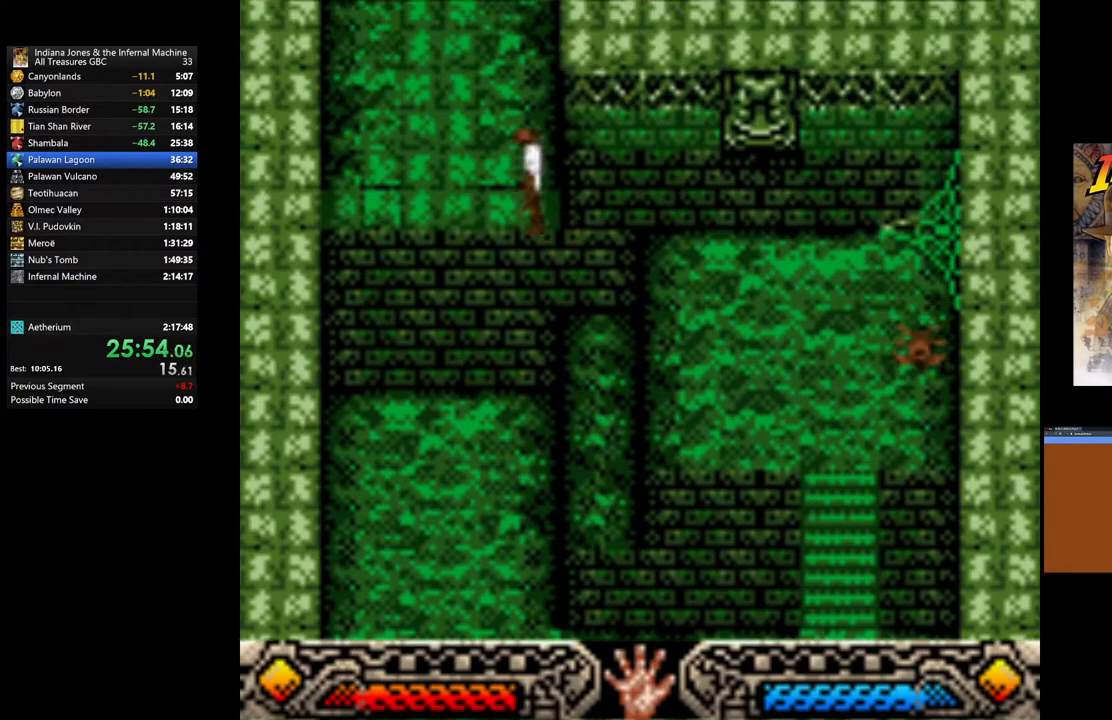
{"buttons": [], "left_stick": "center", "right_stick": "center", "events": [[83, "SELECT", "down"], [233, "SELECT", "up"], [317, "SELECT", "down"], [450, "SELECT", "up"]]}
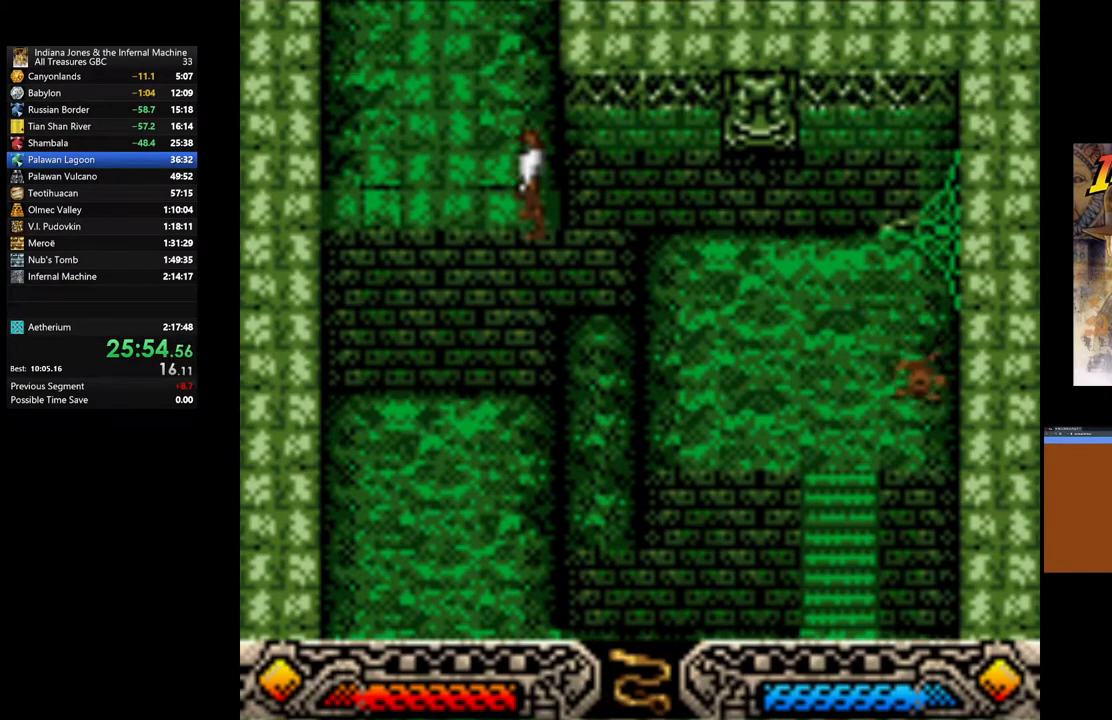
{"buttons": ["SELECT"], "left_stick": "up-left", "right_stick": "center", "events": [[67, "left_stick", "up-left"], [450, "SELECT", "down"]]}
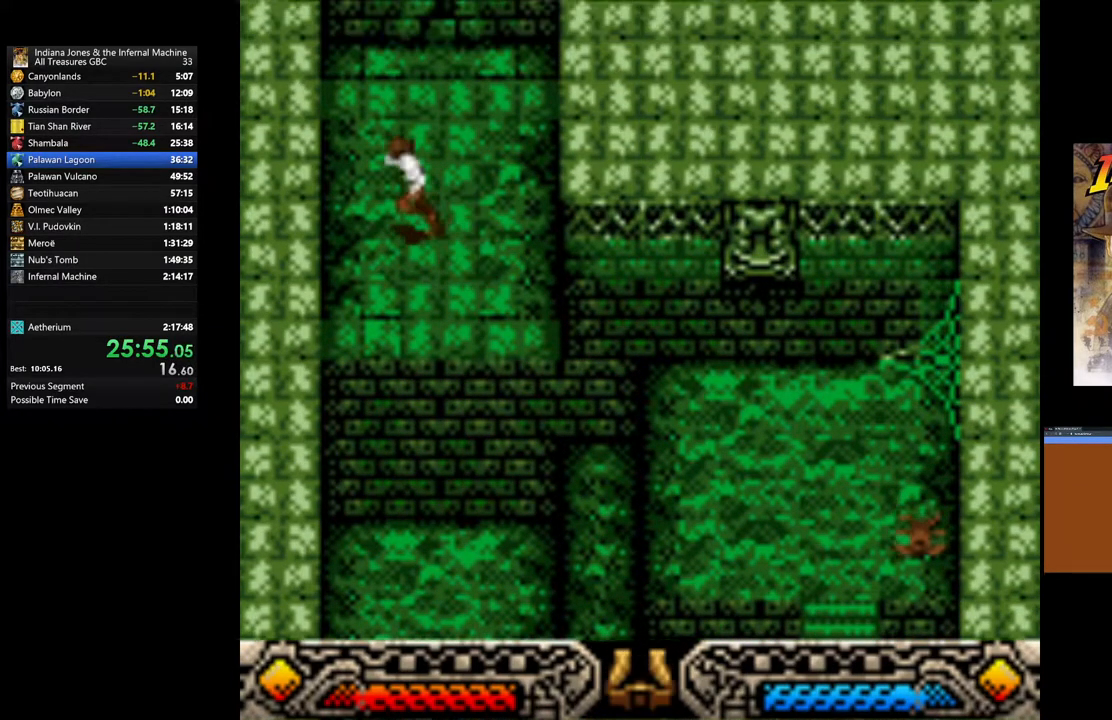
{"buttons": [], "left_stick": "up-right", "right_stick": "center", "events": [[100, "SELECT", "up"], [133, "left_stick", "up"], [350, "left_stick", "up-right"]]}
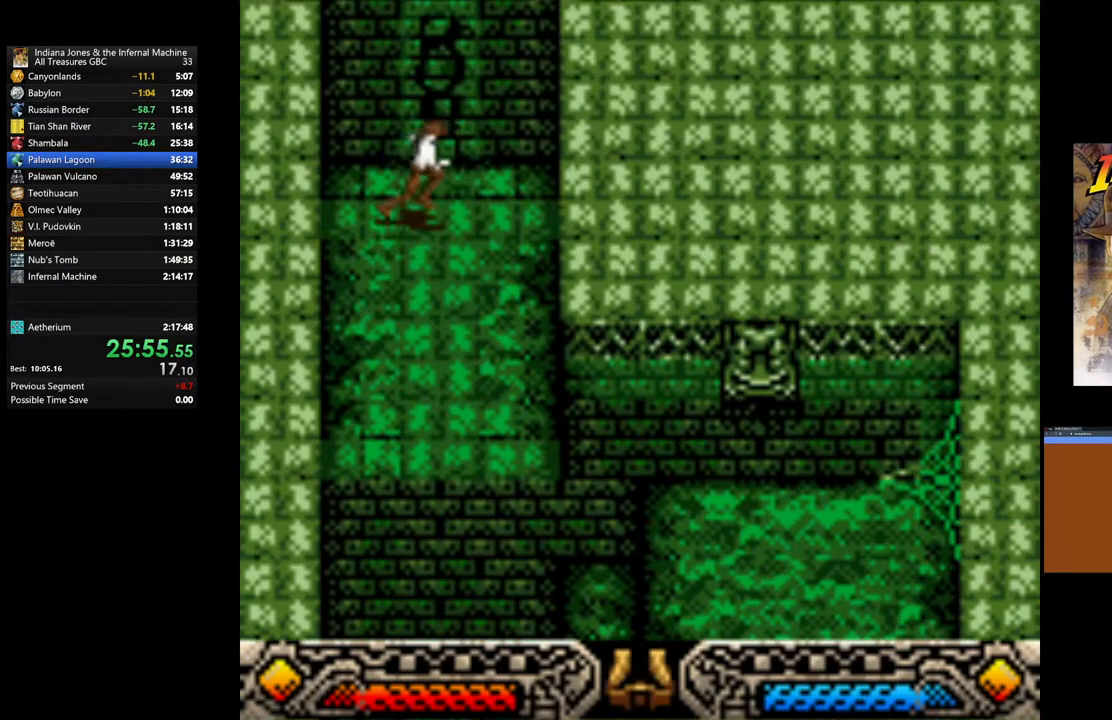
{"buttons": [], "left_stick": "up", "right_stick": "center", "events": [[33, "left_stick", "up"], [117, "A", "down"], [317, "A", "up"]]}
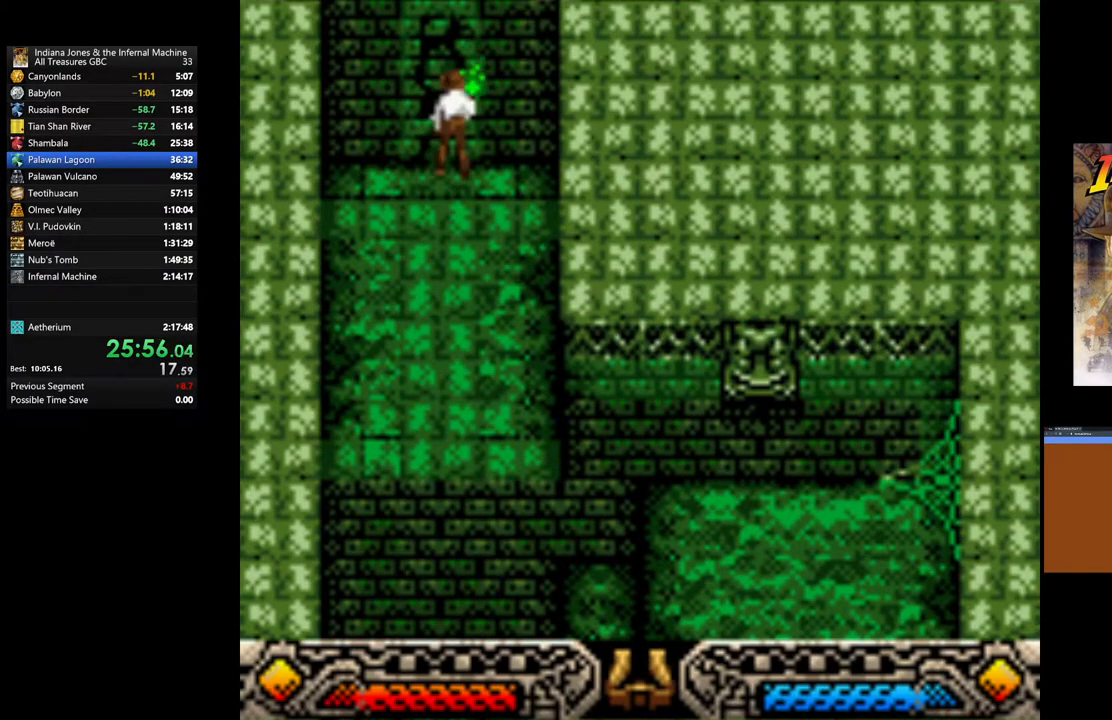
{"buttons": [], "left_stick": "center", "right_stick": "center", "events": [[217, "left_stick", "center"]]}
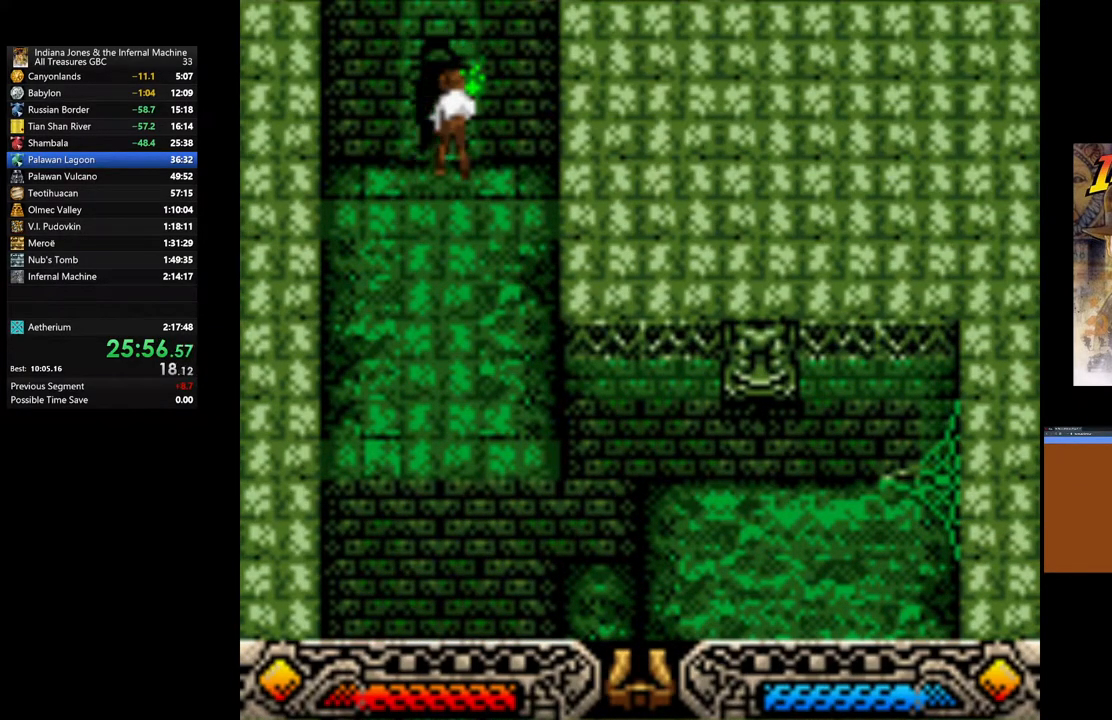
{"buttons": [], "left_stick": "center", "right_stick": "center", "events": [[200, "SELECT", "down"], [317, "SELECT", "up"]]}
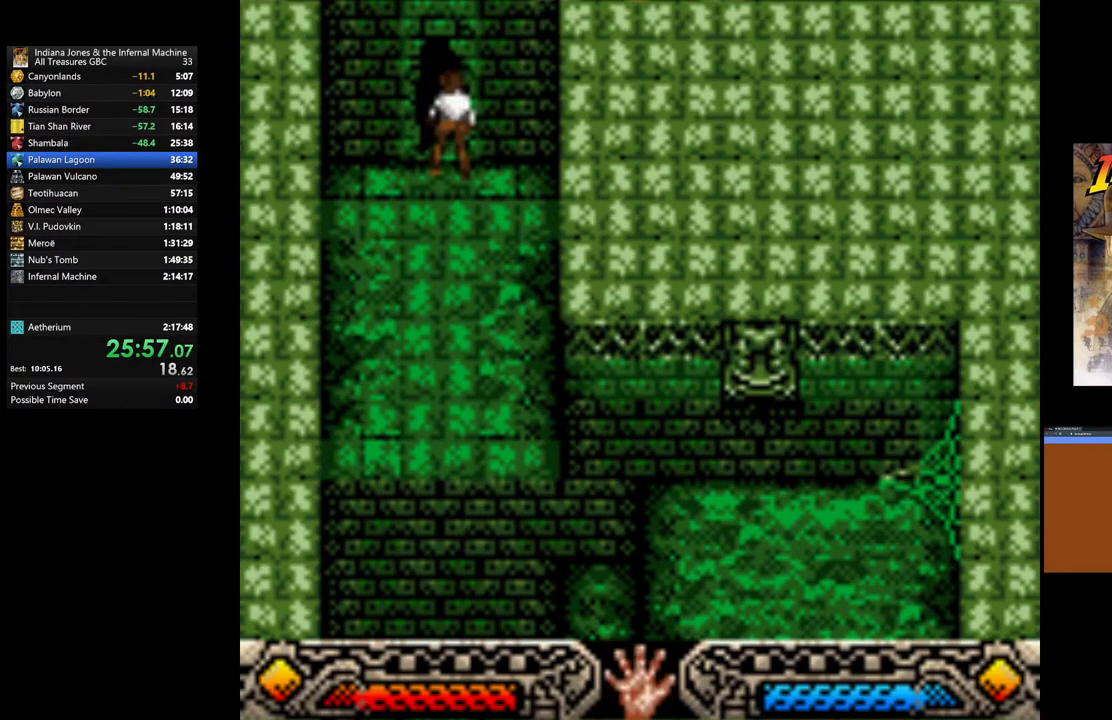
{"buttons": [], "left_stick": "up", "right_stick": "center", "events": [[83, "left_stick", "up"]]}
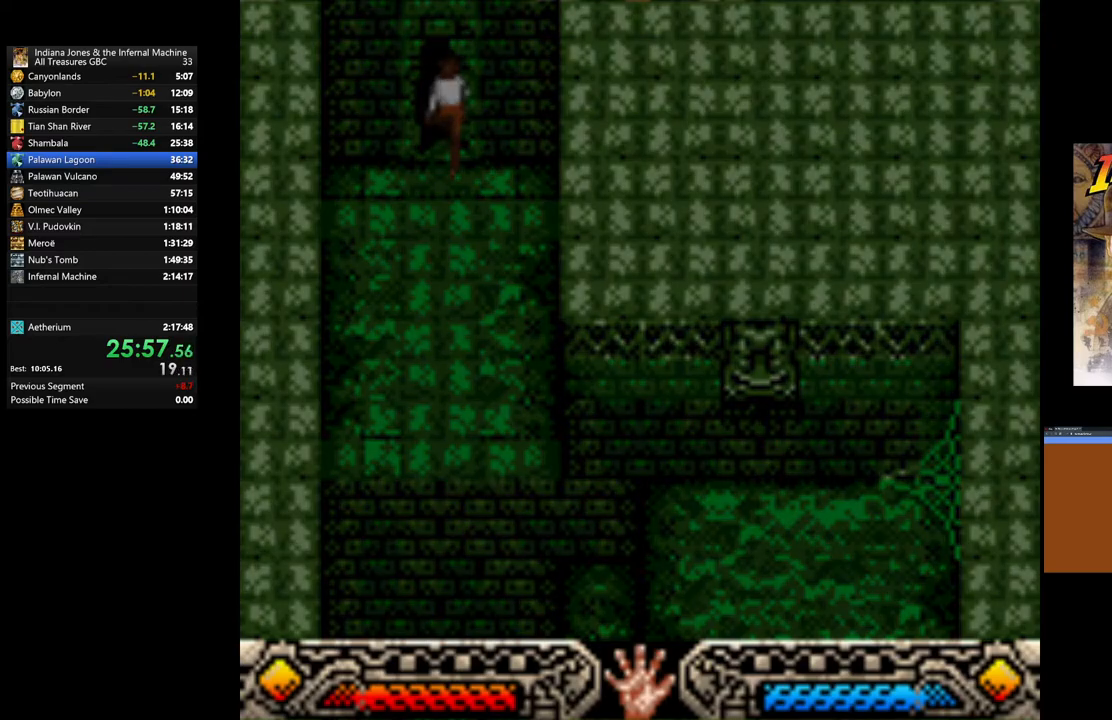
{"buttons": [], "left_stick": "up-right", "right_stick": "center", "events": [[133, "left_stick", "center"], [333, "left_stick", "right"], [433, "left_stick", "up-right"]]}
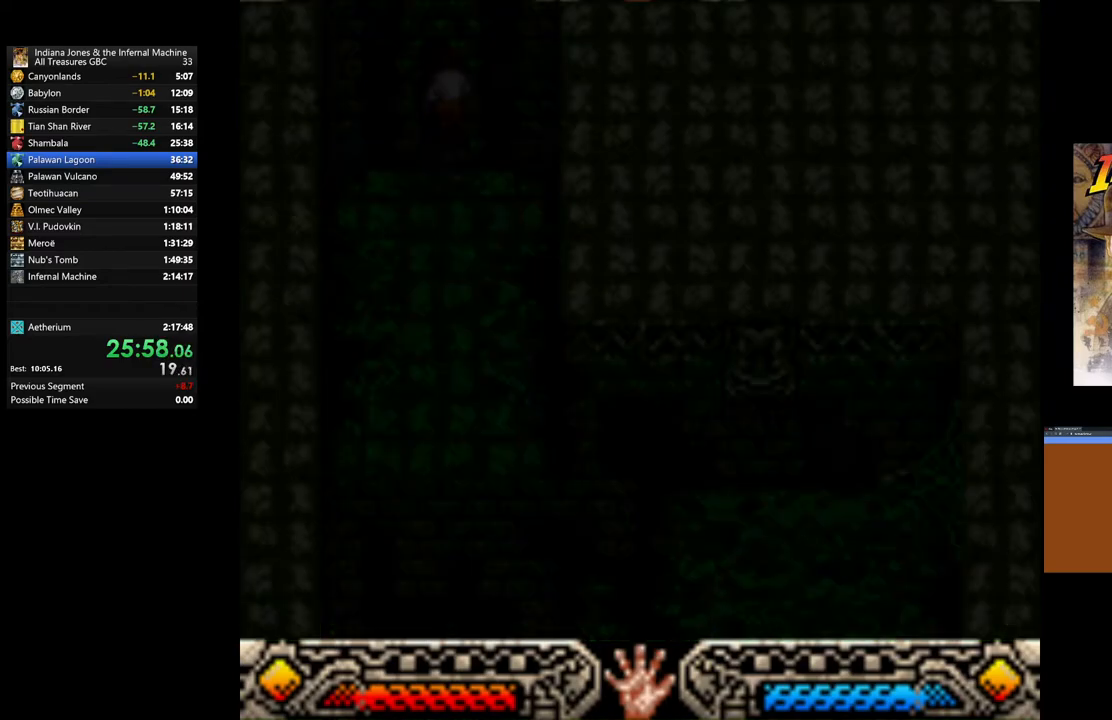
{"buttons": [], "left_stick": "up", "right_stick": "center", "events": [[233, "left_stick", "up"]]}
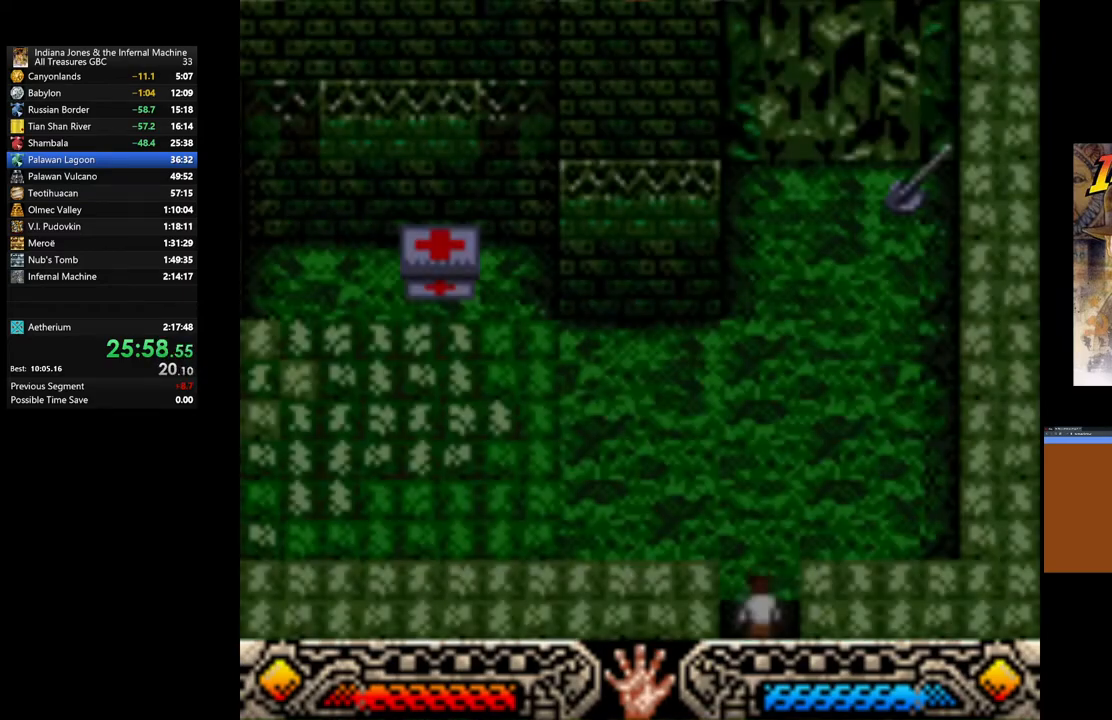
{"buttons": [], "left_stick": "up", "right_stick": "center", "events": []}
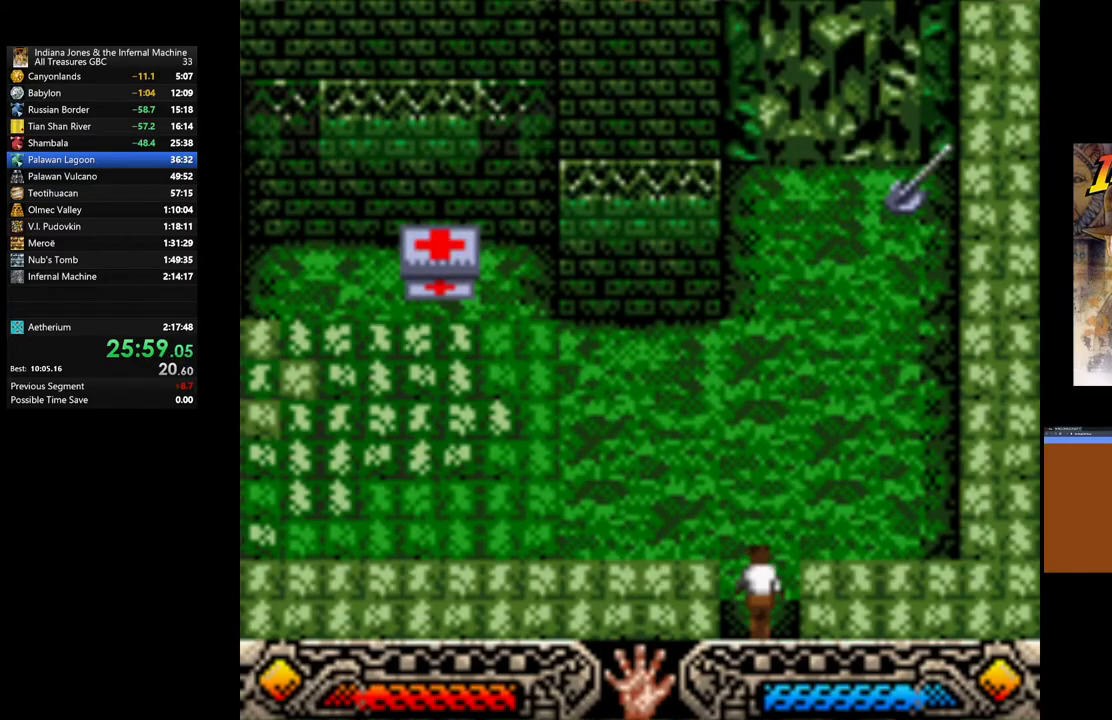
{"buttons": [], "left_stick": "up", "right_stick": "center", "events": []}
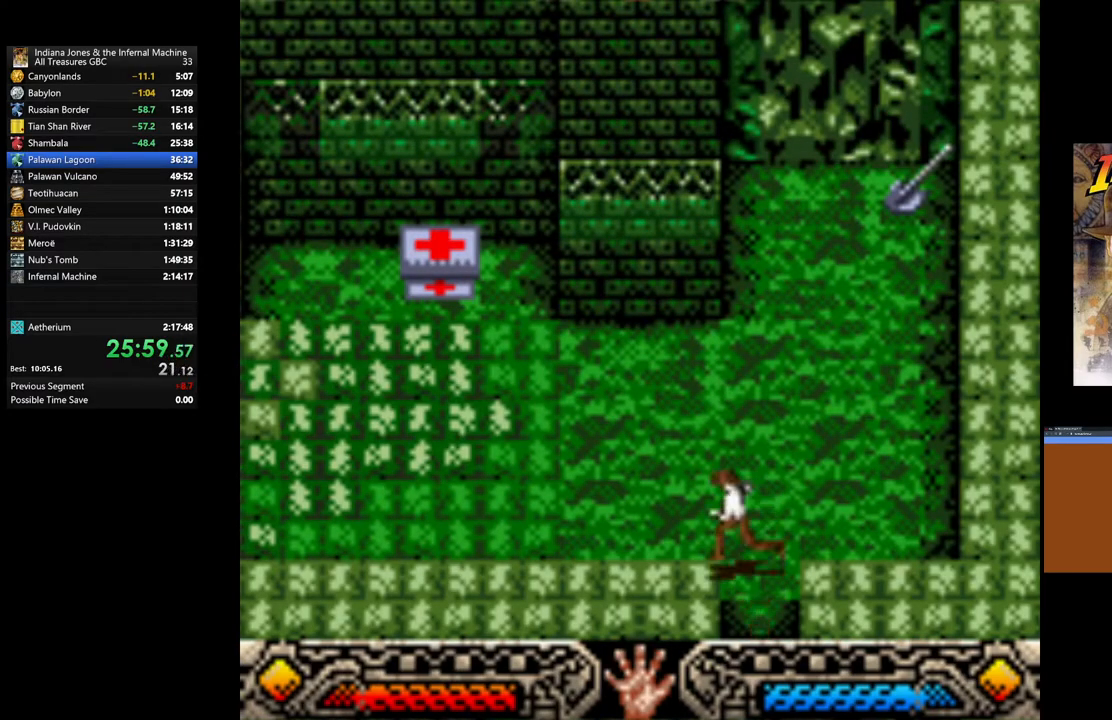
{"buttons": [], "left_stick": "left", "right_stick": "center", "events": [[33, "left_stick", "up-left"], [367, "left_stick", "left"]]}
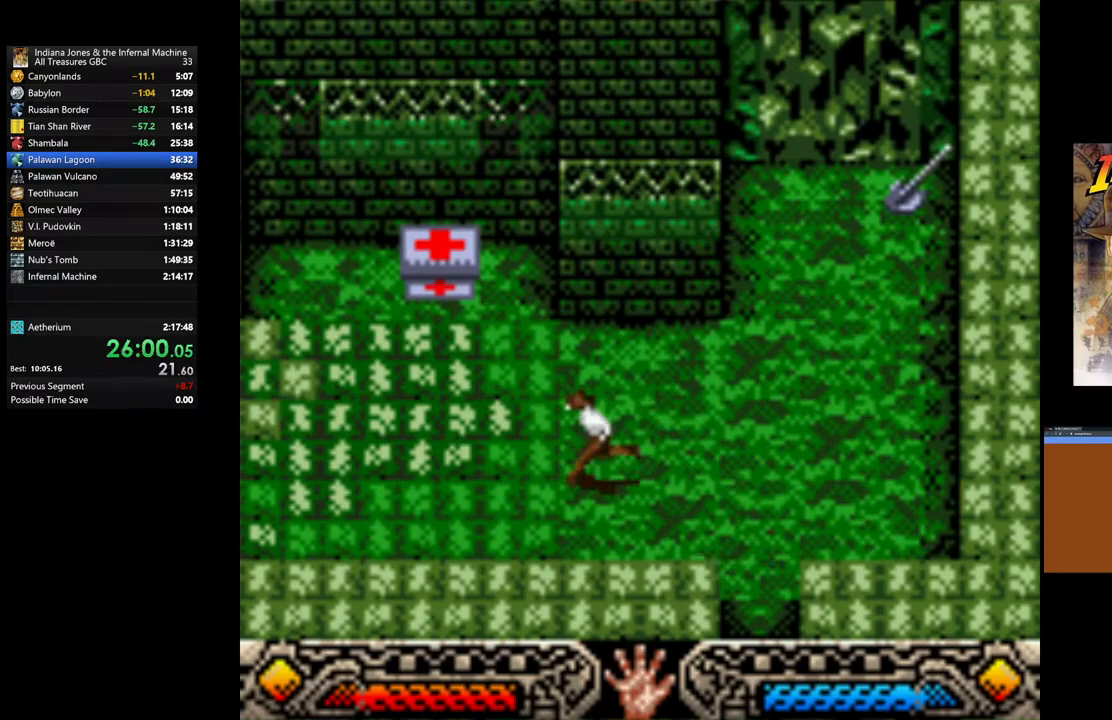
{"buttons": [], "left_stick": "left", "right_stick": "center", "events": []}
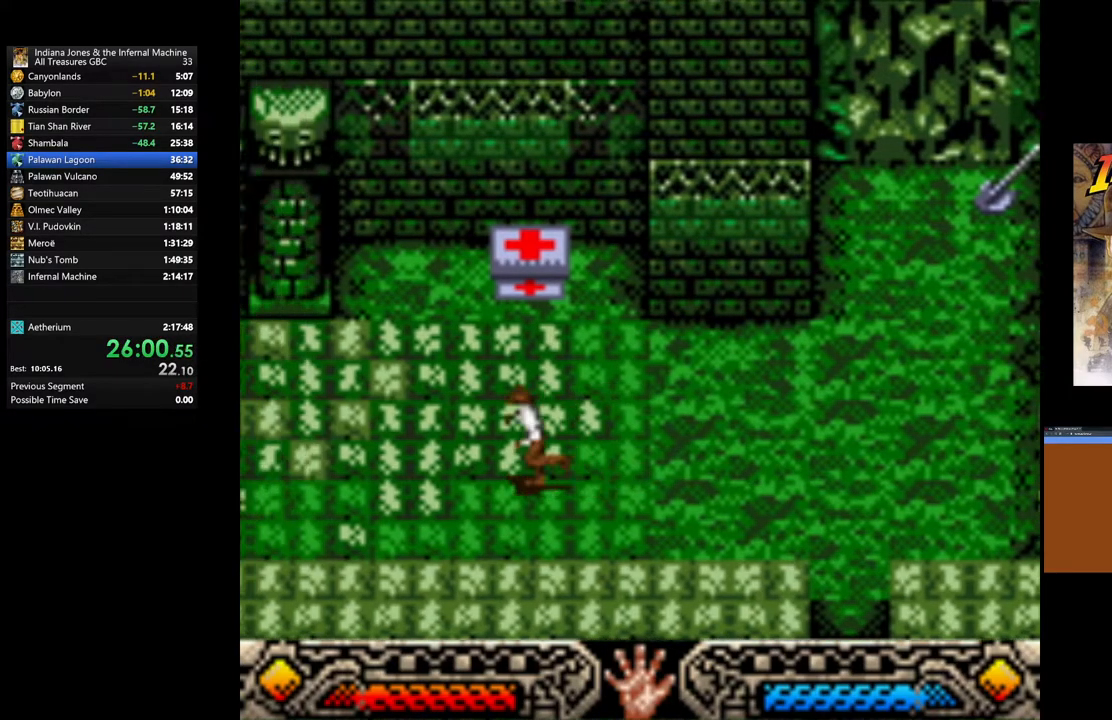
{"buttons": [], "left_stick": "up-left", "right_stick": "center", "events": [[367, "left_stick", "up-left"]]}
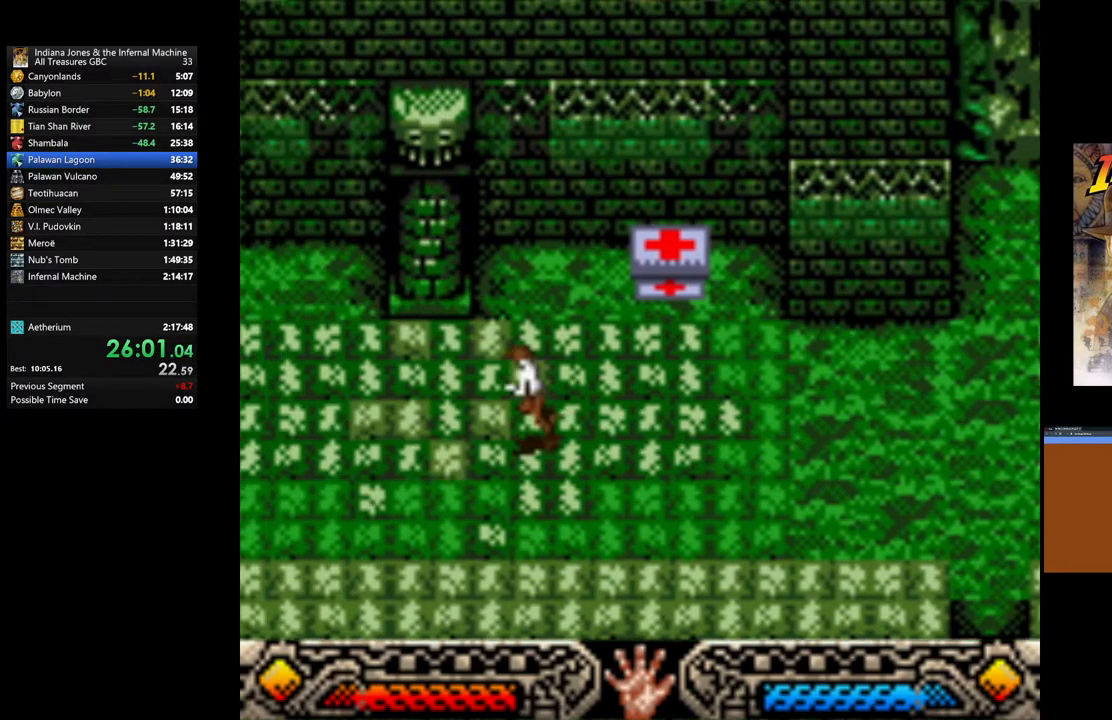
{"buttons": [], "left_stick": "left", "right_stick": "center", "events": [[167, "left_stick", "left"]]}
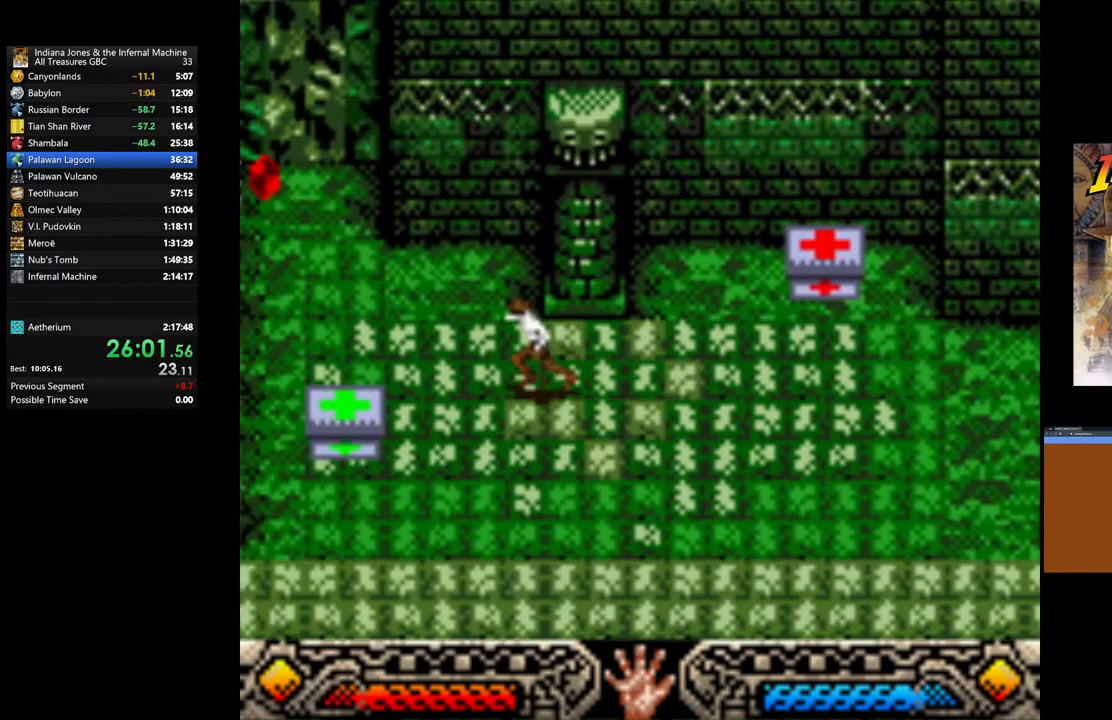
{"buttons": [], "left_stick": "up-left", "right_stick": "center", "events": [[183, "left_stick", "up-left"]]}
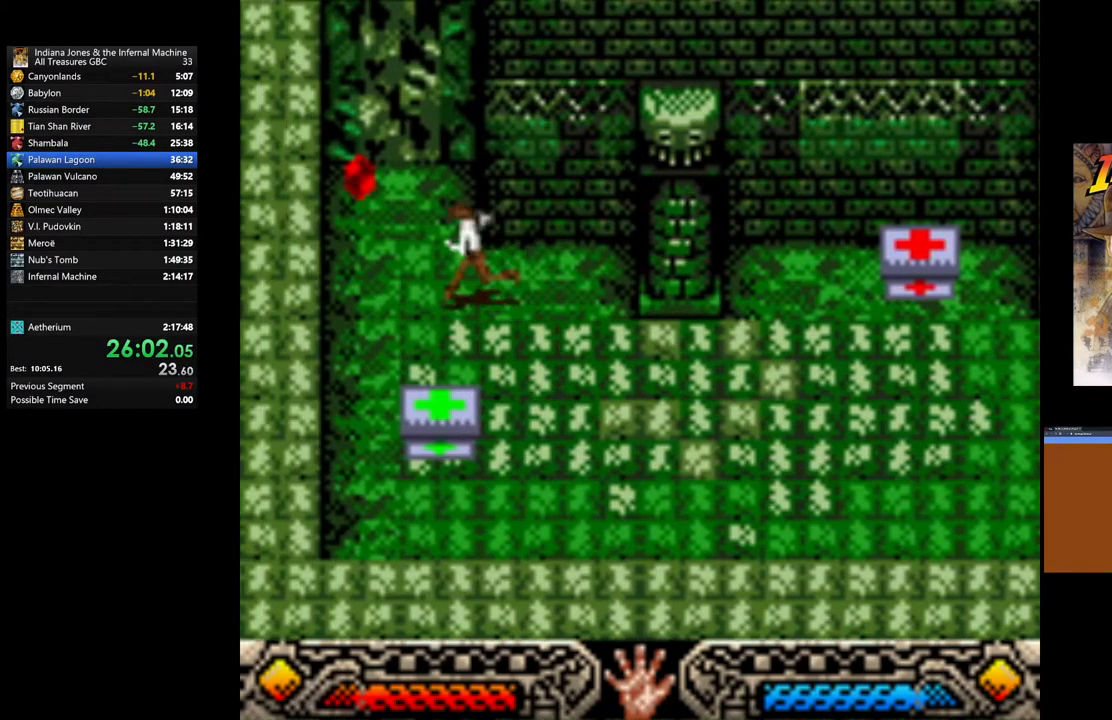
{"buttons": [], "left_stick": "center", "right_stick": "center", "events": [[317, "A", "down"], [433, "left_stick", "center"], [467, "A", "up"]]}
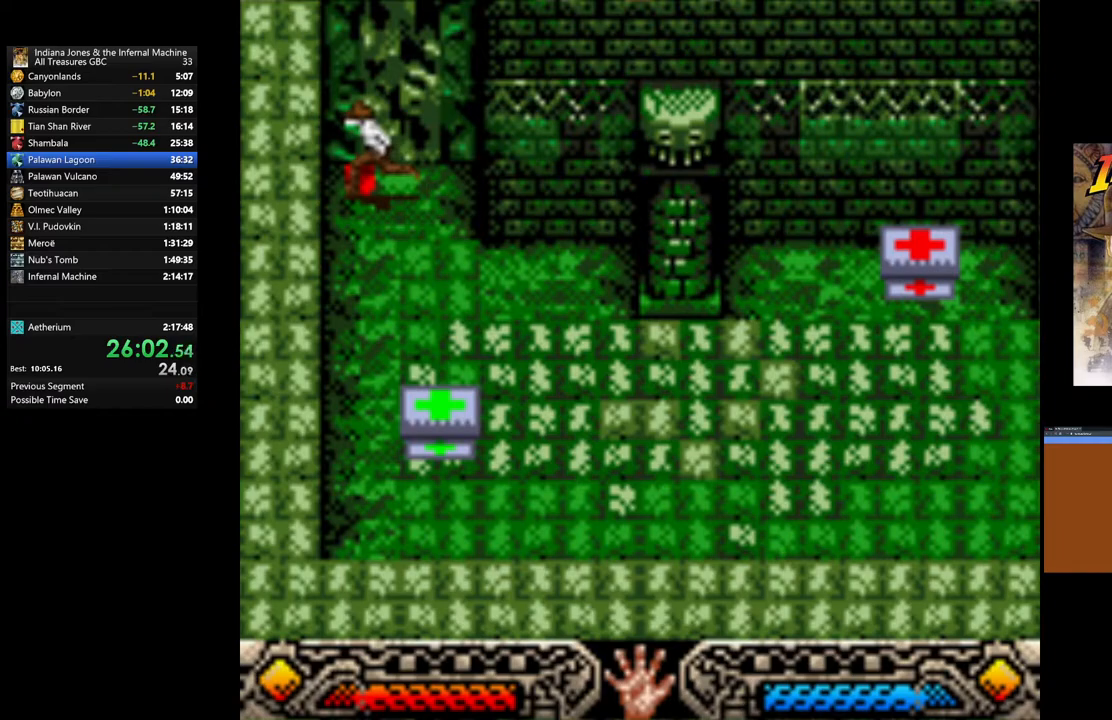
{"buttons": ["A"], "left_stick": "down-right", "right_stick": "center", "events": [[17, "A", "down"], [150, "A", "up"], [200, "A", "down"], [350, "A", "up"], [383, "left_stick", "down-right"], [417, "A", "down"]]}
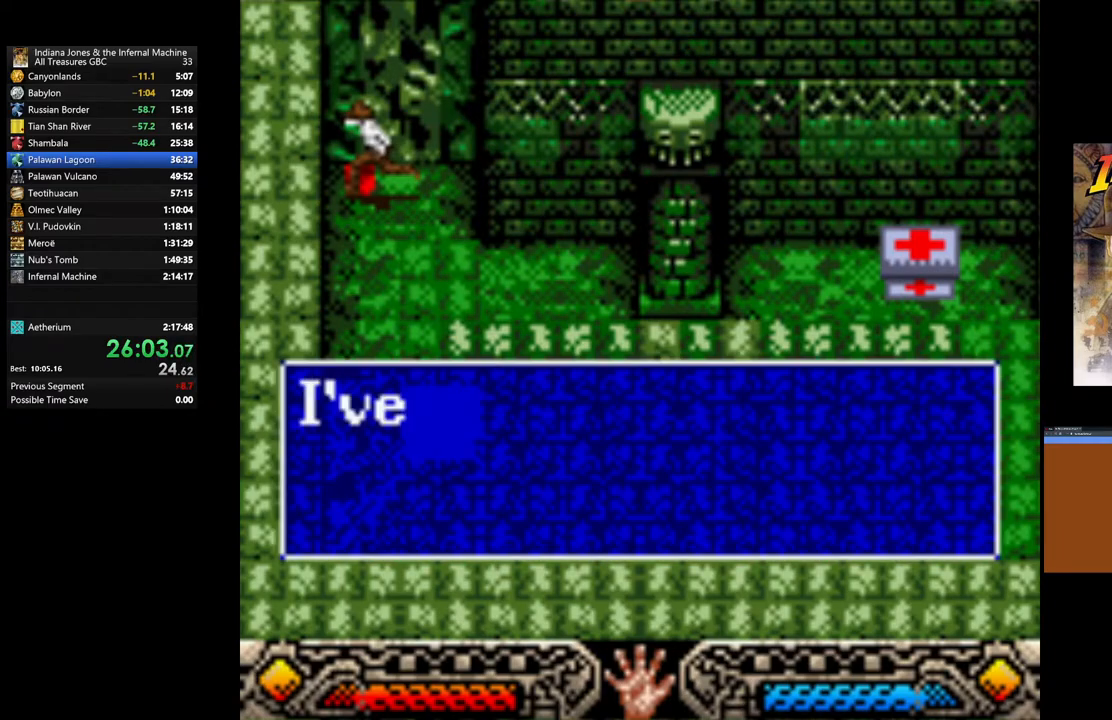
{"buttons": [], "left_stick": "down-right", "right_stick": "center", "events": [[50, "A", "up"], [117, "A", "down"], [250, "A", "up"], [317, "A", "down"], [467, "A", "up"]]}